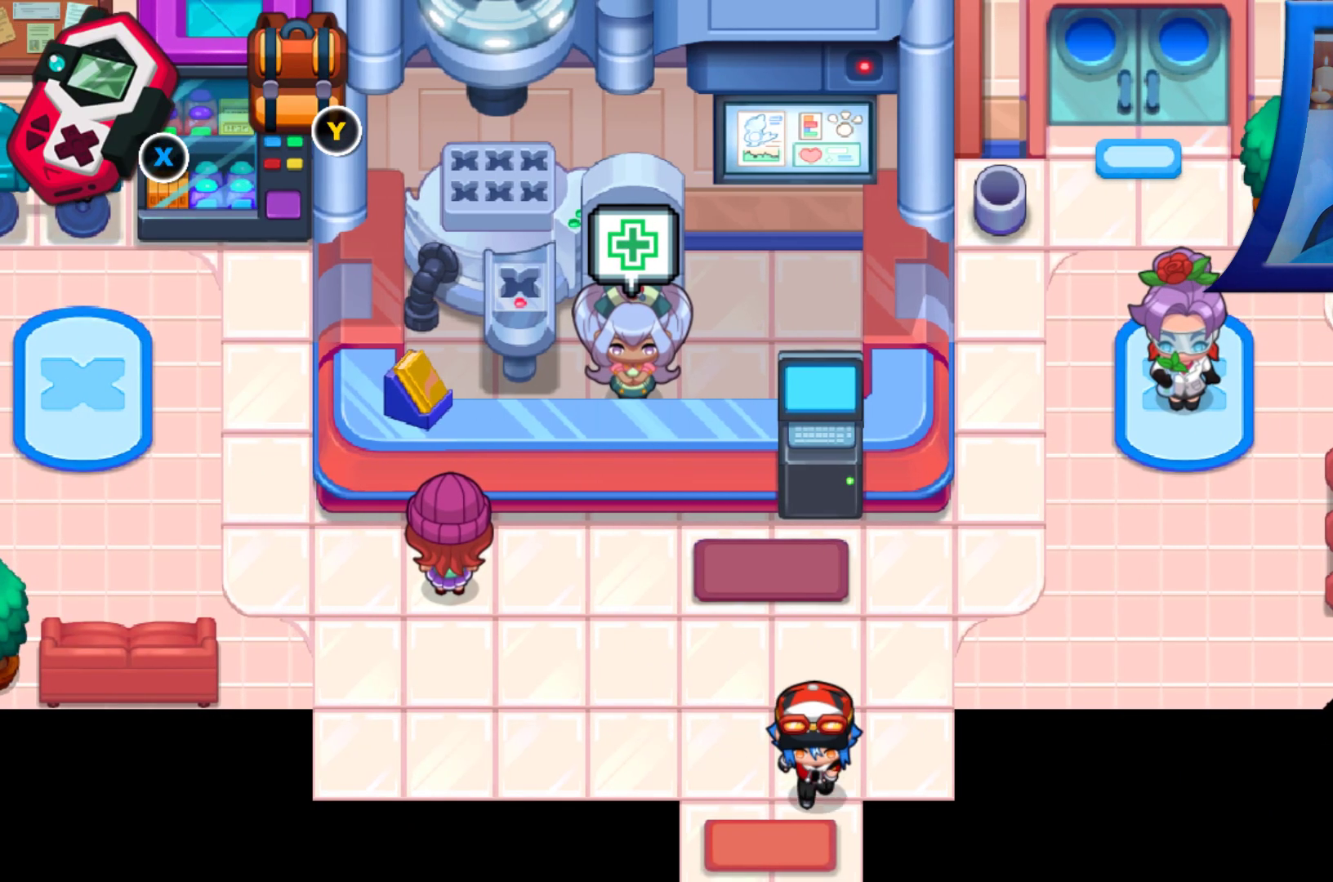
Gameplay with a controller (Xbox layout); each line is a JSON object with the inputs held at the frame after it. "events" lists button and stick changes between this image and that frame as [ms after this image, input, new state], when the widget could be followed in between. Not read: L3 R3.
{"buttons": ["DPAD_DOWN"], "left_stick": "center", "right_stick": "center", "events": []}
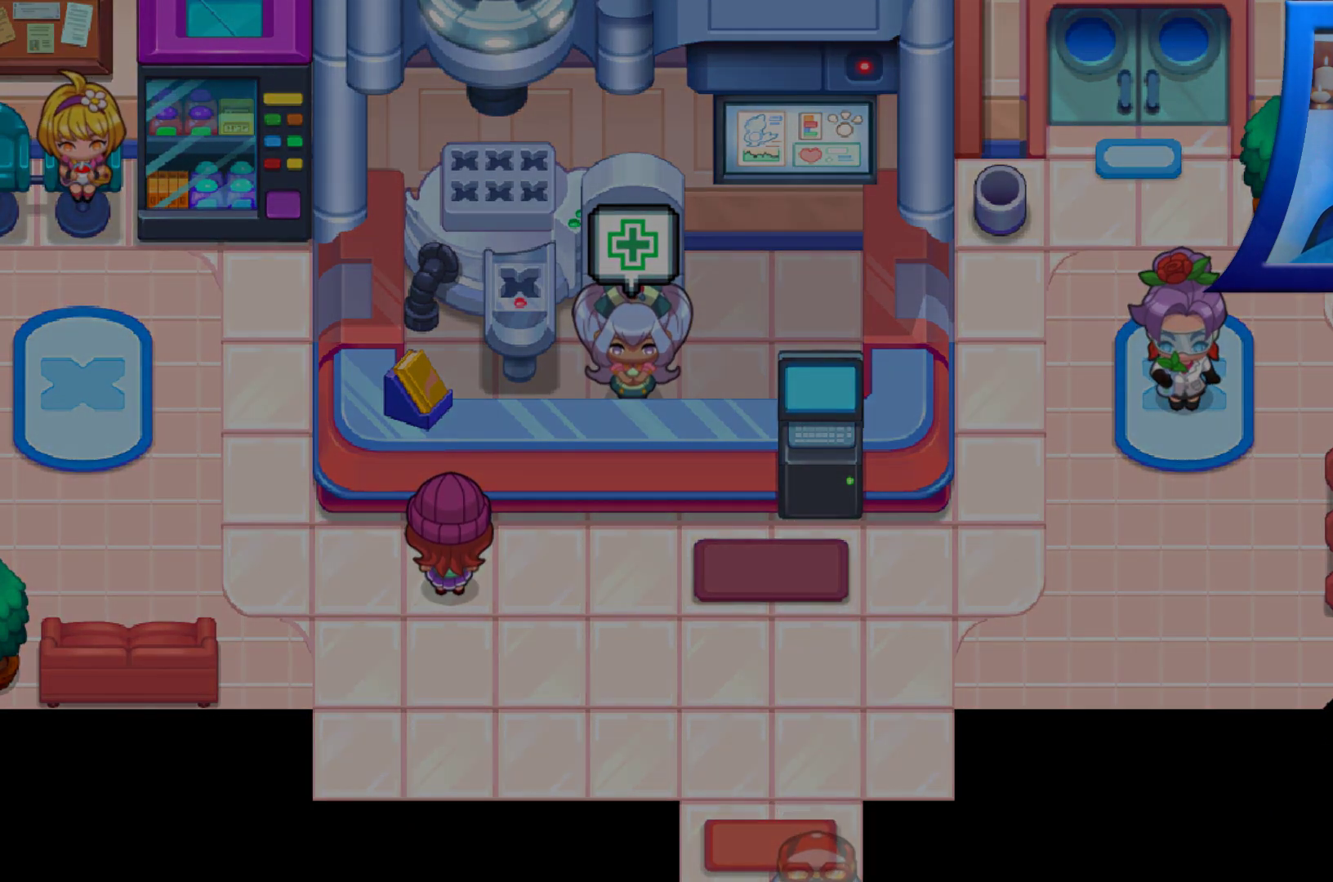
{"buttons": ["DPAD_DOWN"], "left_stick": "center", "right_stick": "center", "events": []}
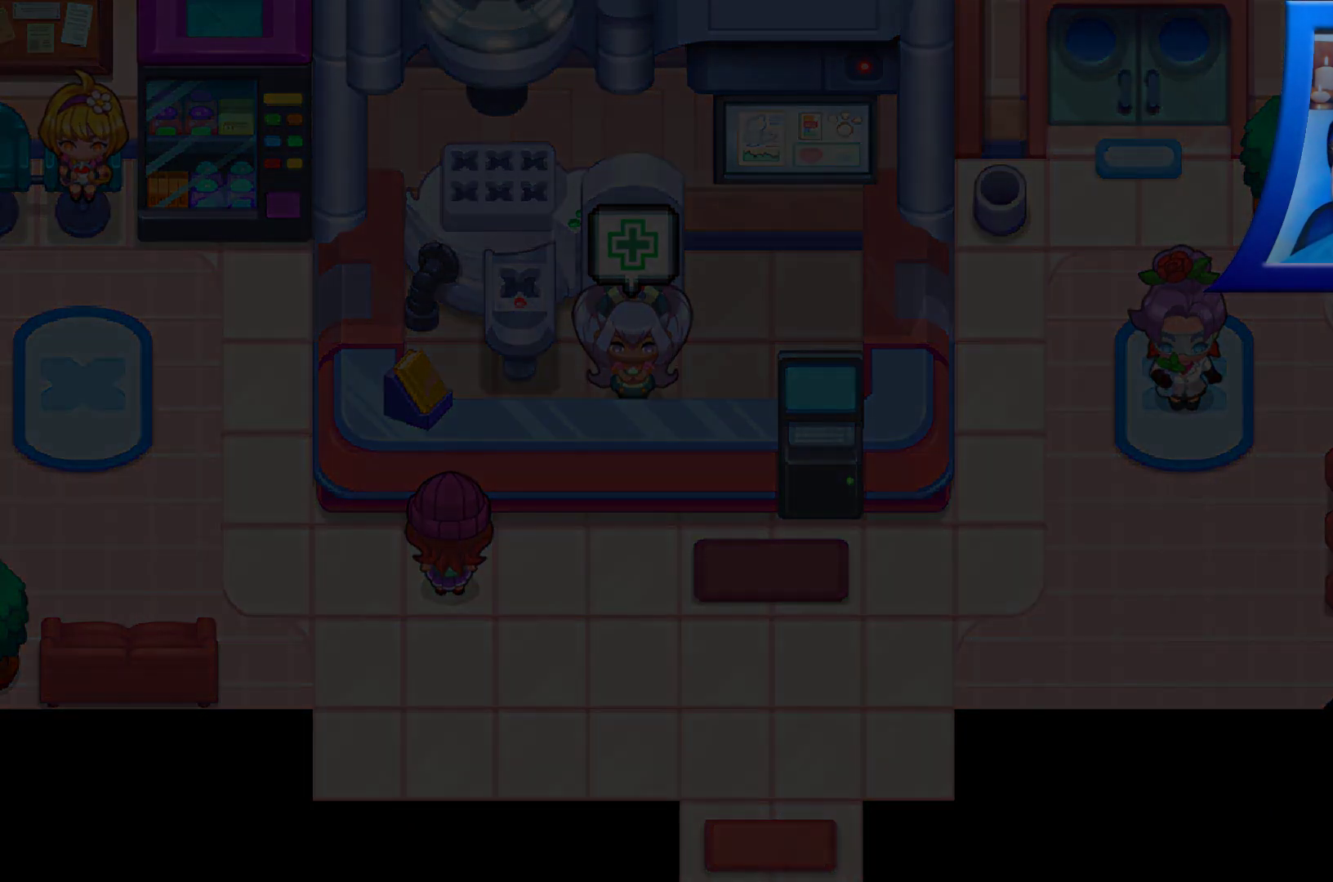
{"buttons": [], "left_stick": "center", "right_stick": "center", "events": [[67, "DPAD_DOWN", "up"]]}
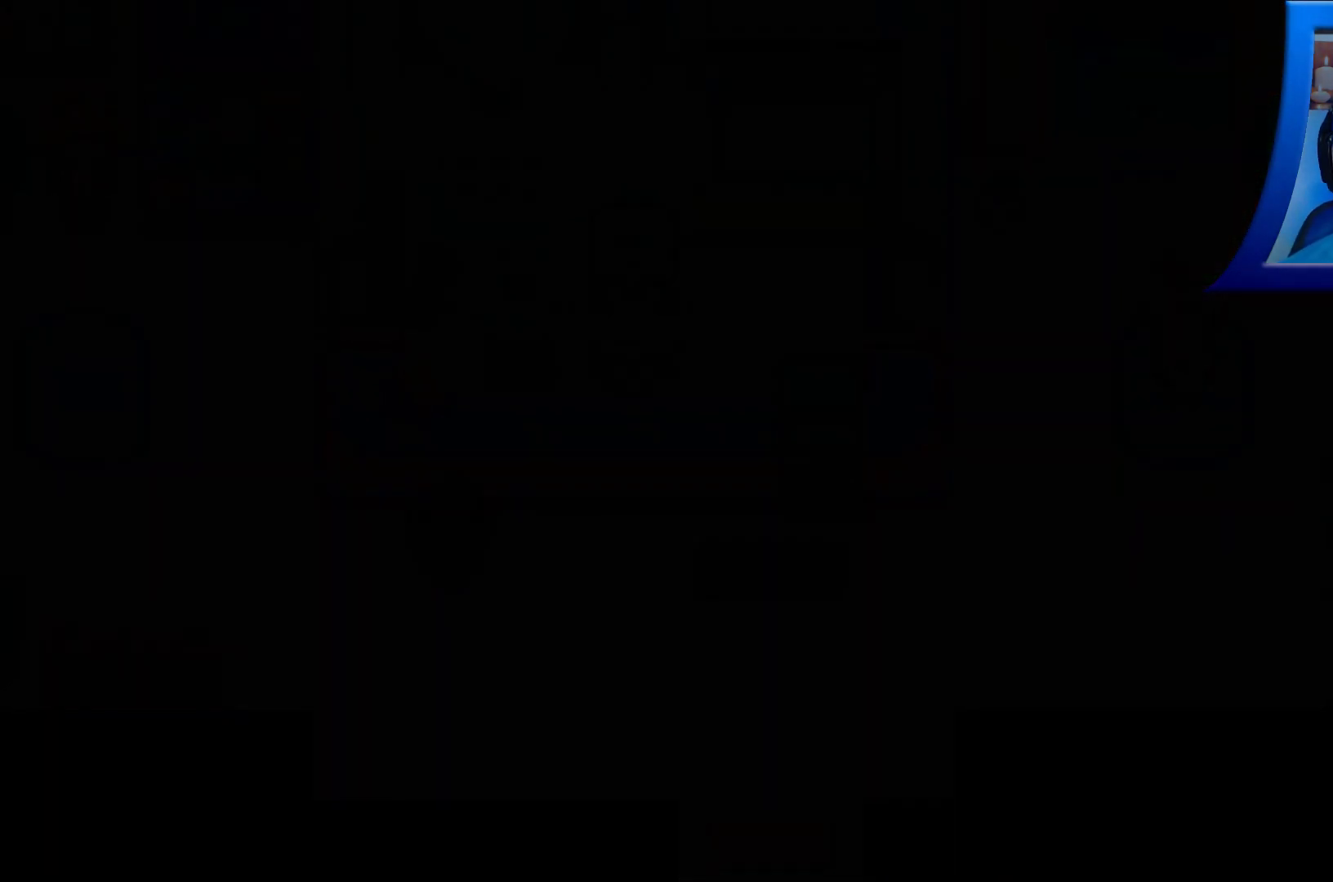
{"buttons": [], "left_stick": "center", "right_stick": "center", "events": []}
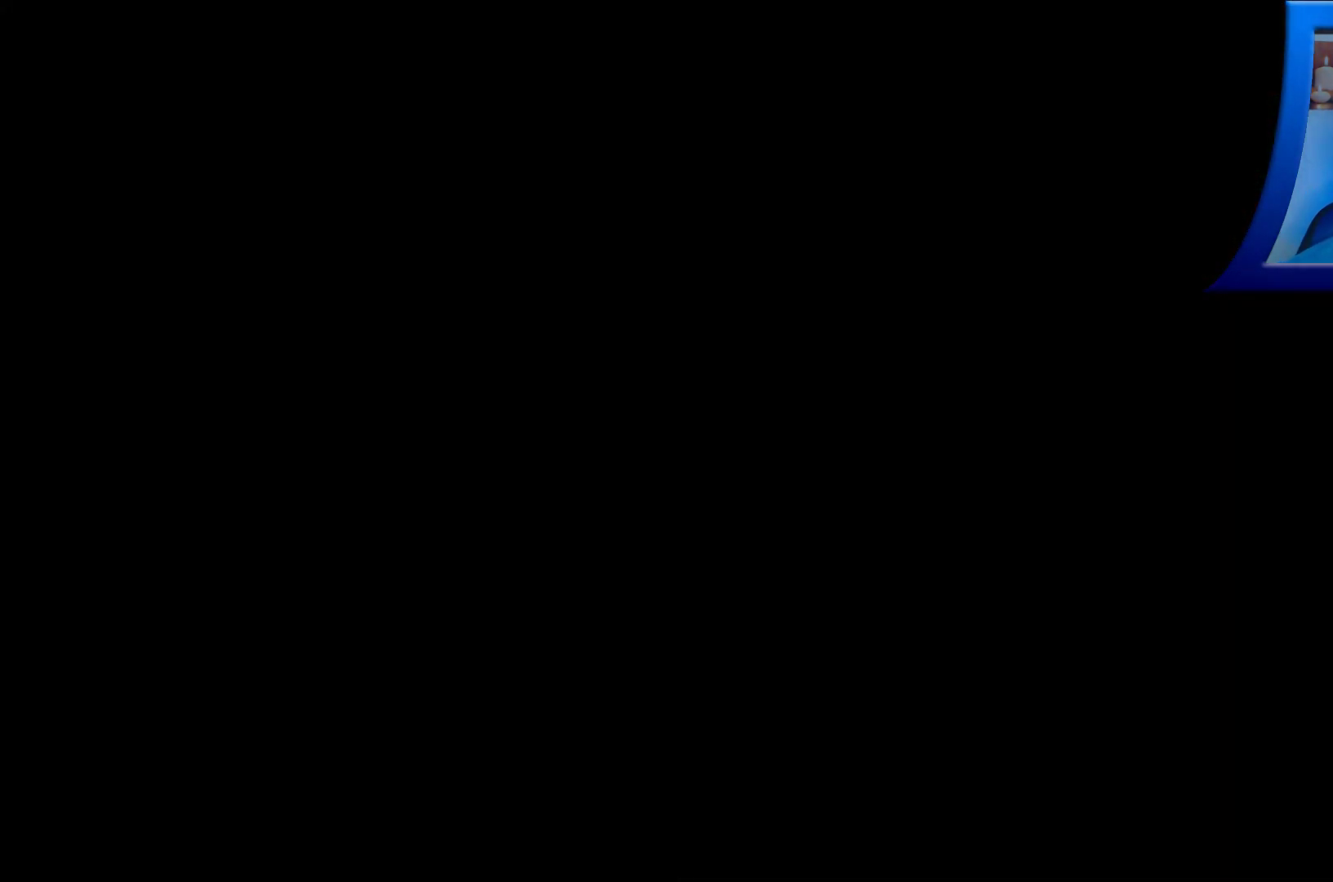
{"buttons": [], "left_stick": "center", "right_stick": "center", "events": []}